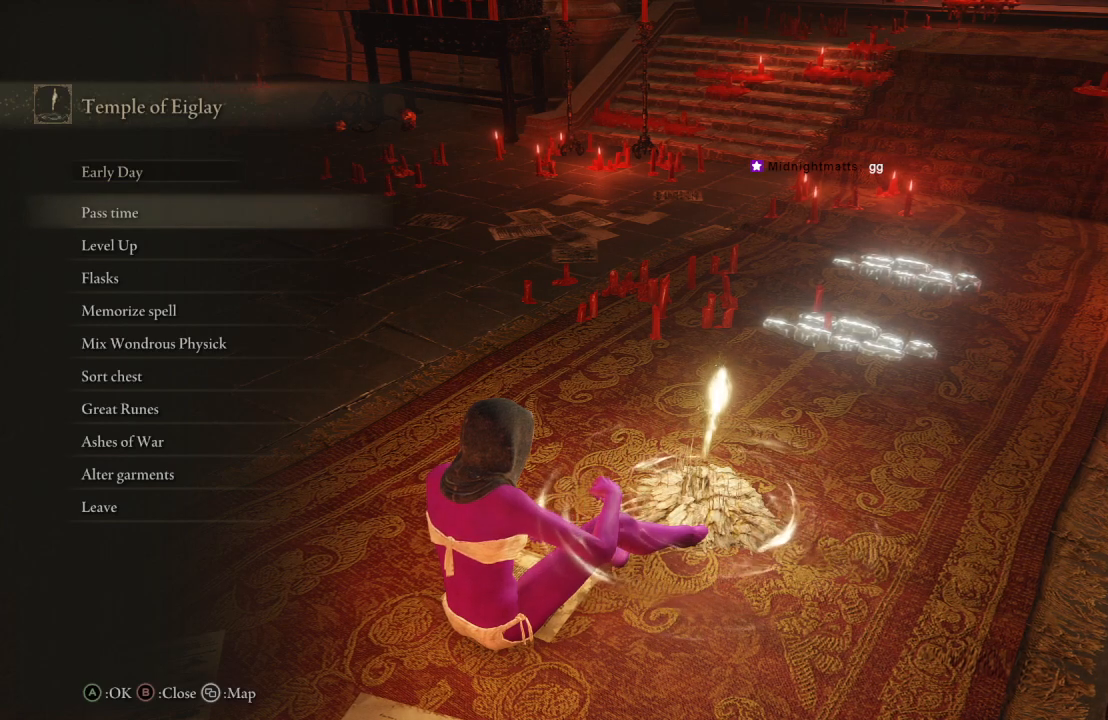
Gameplay with a controller (Xbox layout); each line is a JSON object with the inputs held at the frame after it. "events" lists button and stick changes between this image and that frame as [ms after this image, input, new state], when the widget could be followed in between.
{"buttons": [], "left_stick": "center", "right_stick": "center", "events": [[150, "DPAD_DOWN", "down"], [250, "A", "down"], [283, "DPAD_DOWN", "up"], [400, "A", "up"]]}
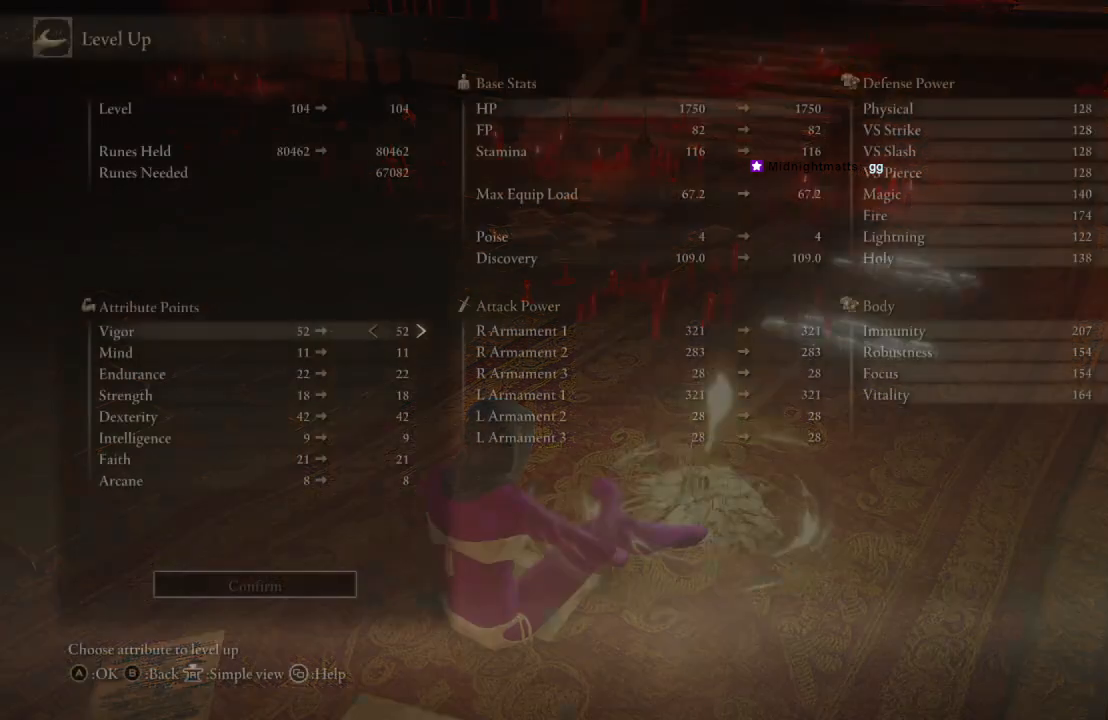
{"buttons": [], "left_stick": "center", "right_stick": "center", "events": []}
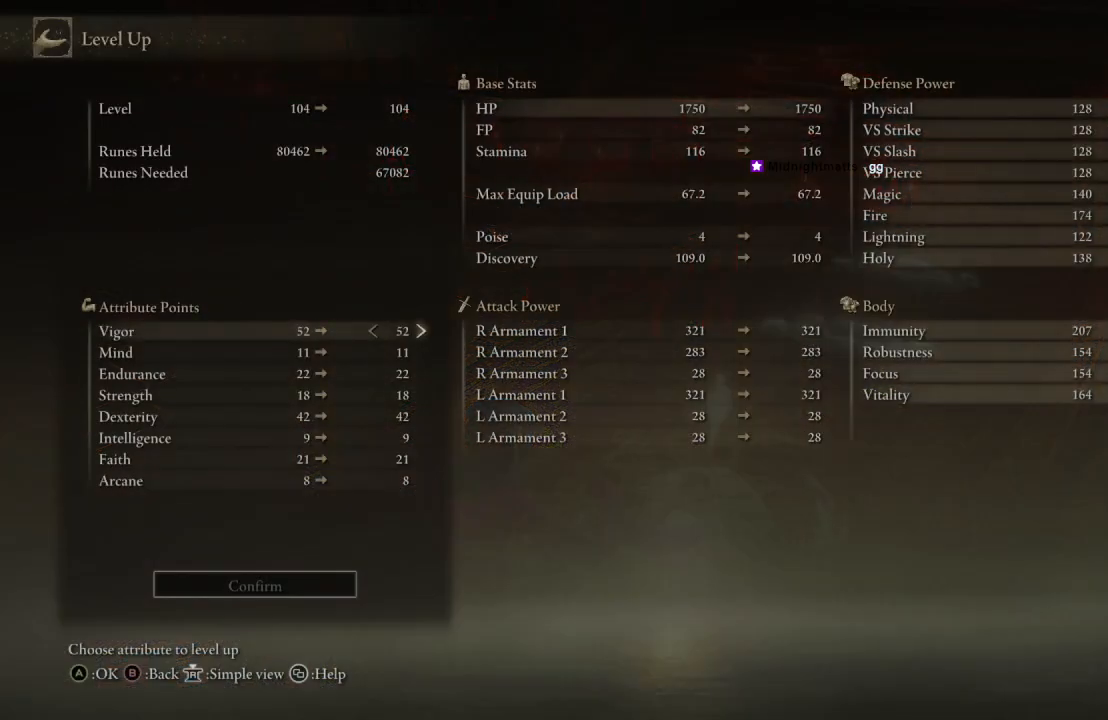
{"buttons": [], "left_stick": "center", "right_stick": "center", "events": []}
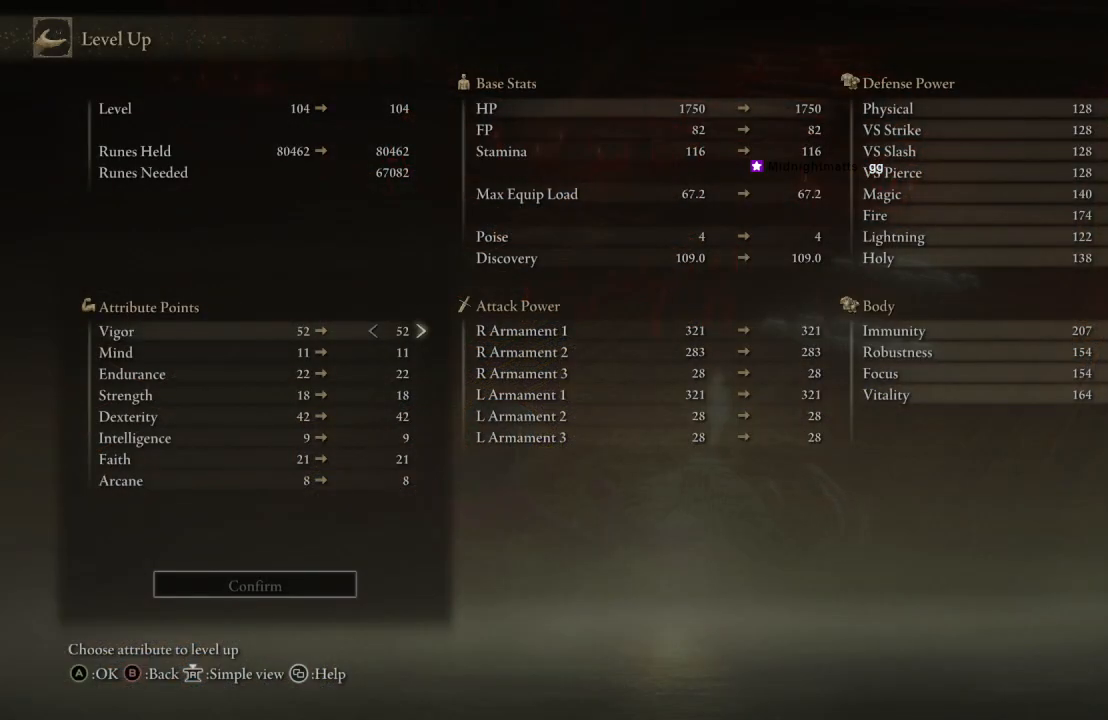
{"buttons": [], "left_stick": "center", "right_stick": "center", "events": [[333, "DPAD_DOWN", "down"], [450, "DPAD_DOWN", "up"]]}
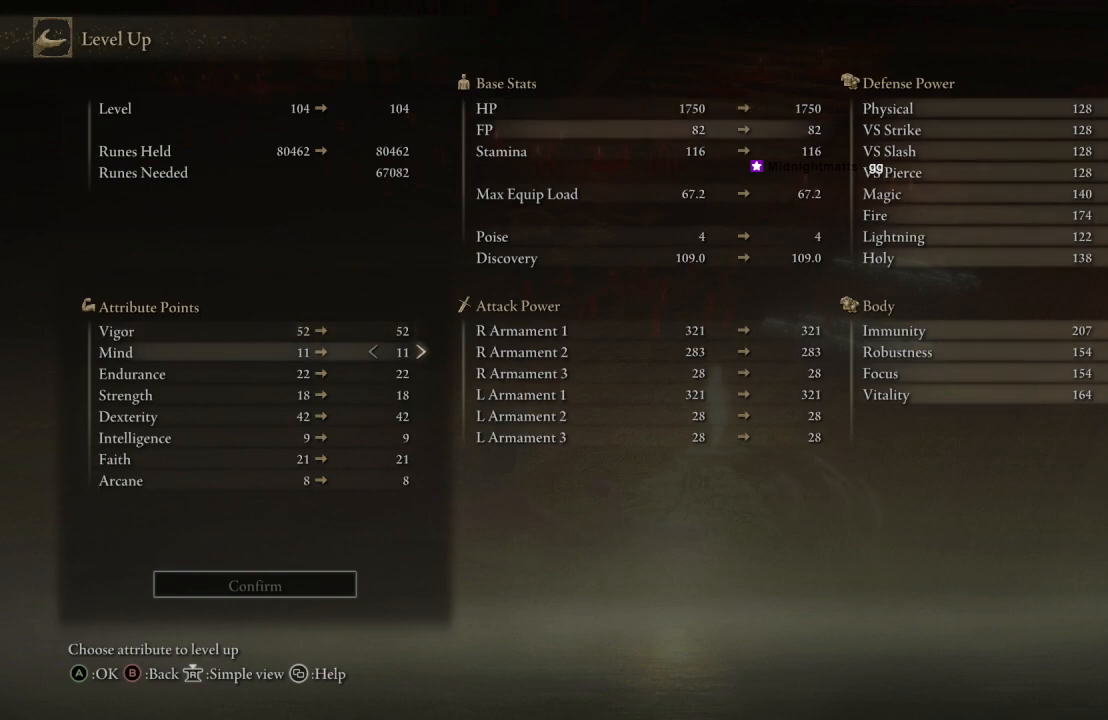
{"buttons": [], "left_stick": "center", "right_stick": "center", "events": [[117, "DPAD_DOWN", "down"], [250, "DPAD_DOWN", "up"], [367, "DPAD_DOWN", "down"], [467, "DPAD_DOWN", "up"]]}
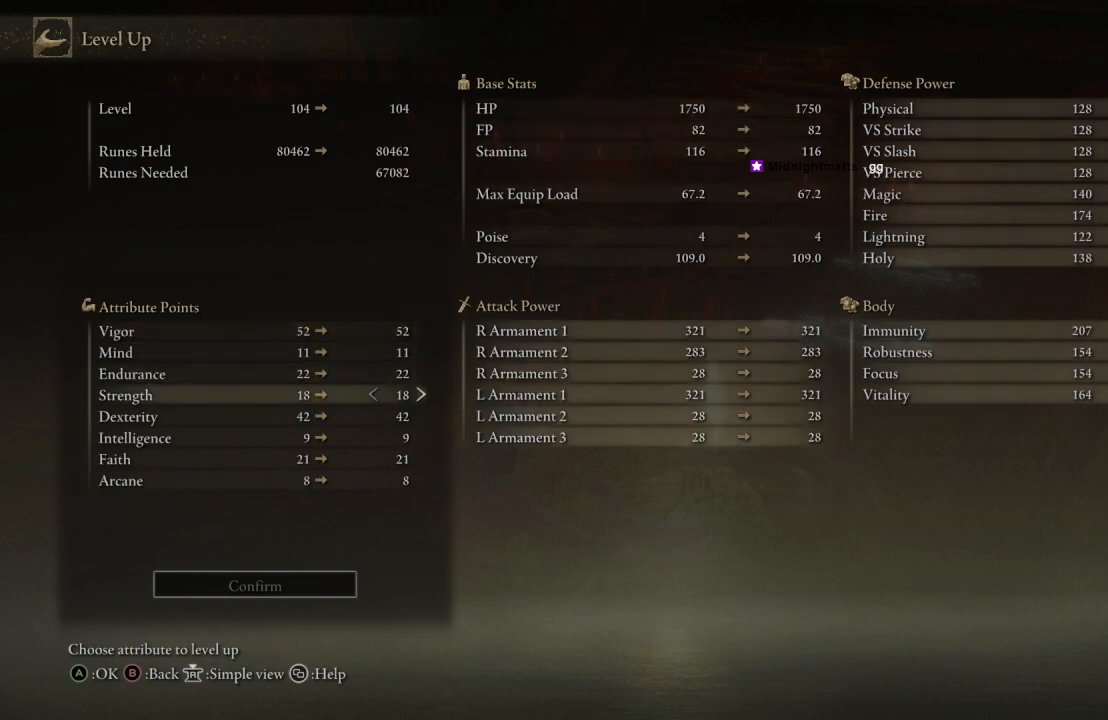
{"buttons": [], "left_stick": "center", "right_stick": "center", "events": [[283, "DPAD_DOWN", "down"], [433, "DPAD_DOWN", "up"]]}
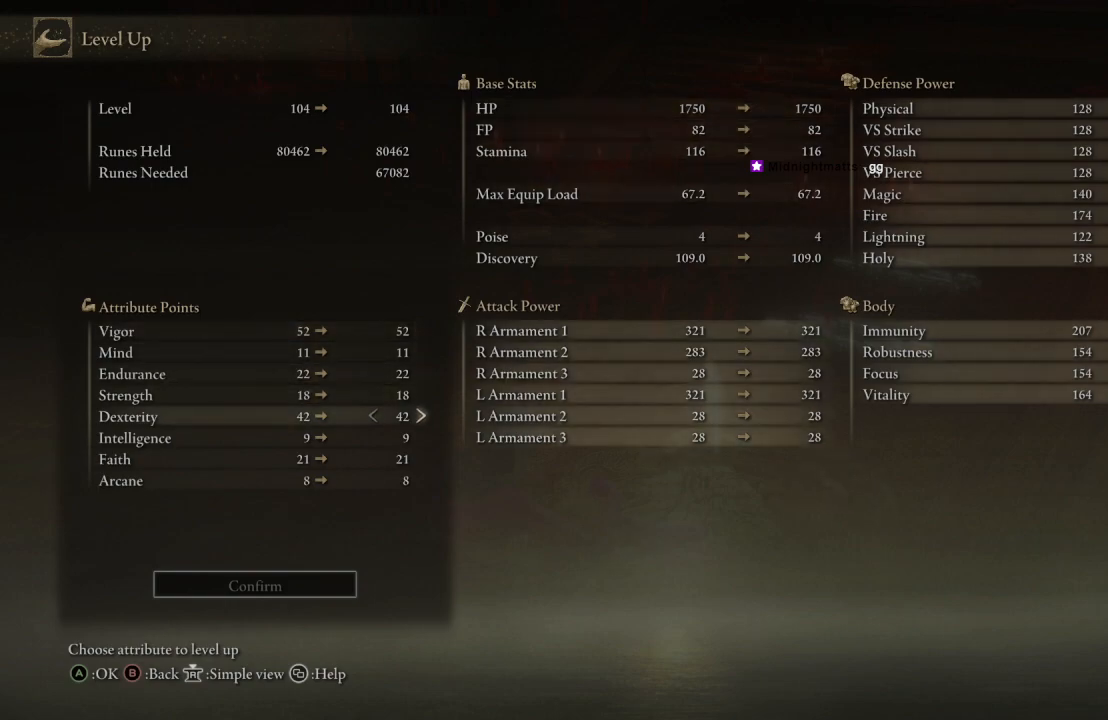
{"buttons": ["DPAD_DOWN"], "left_stick": "center", "right_stick": "center", "events": [[200, "DPAD_DOWN", "down"], [317, "DPAD_DOWN", "up"], [483, "DPAD_DOWN", "down"]]}
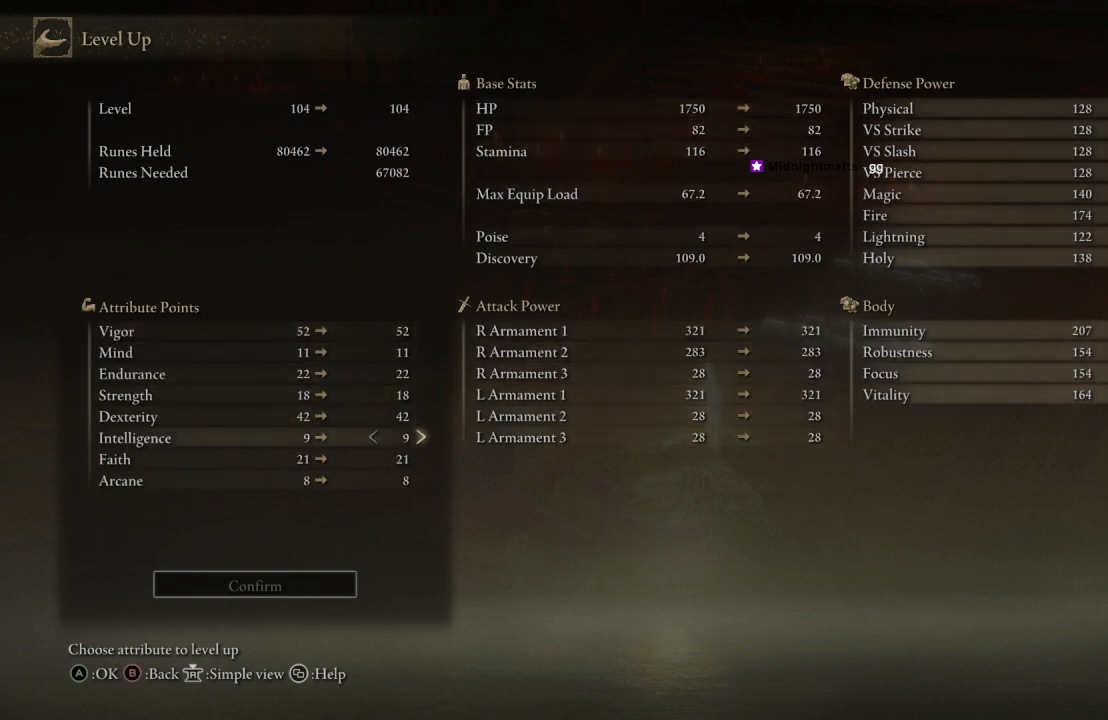
{"buttons": [], "left_stick": "center", "right_stick": "center", "events": [[133, "DPAD_DOWN", "up"]]}
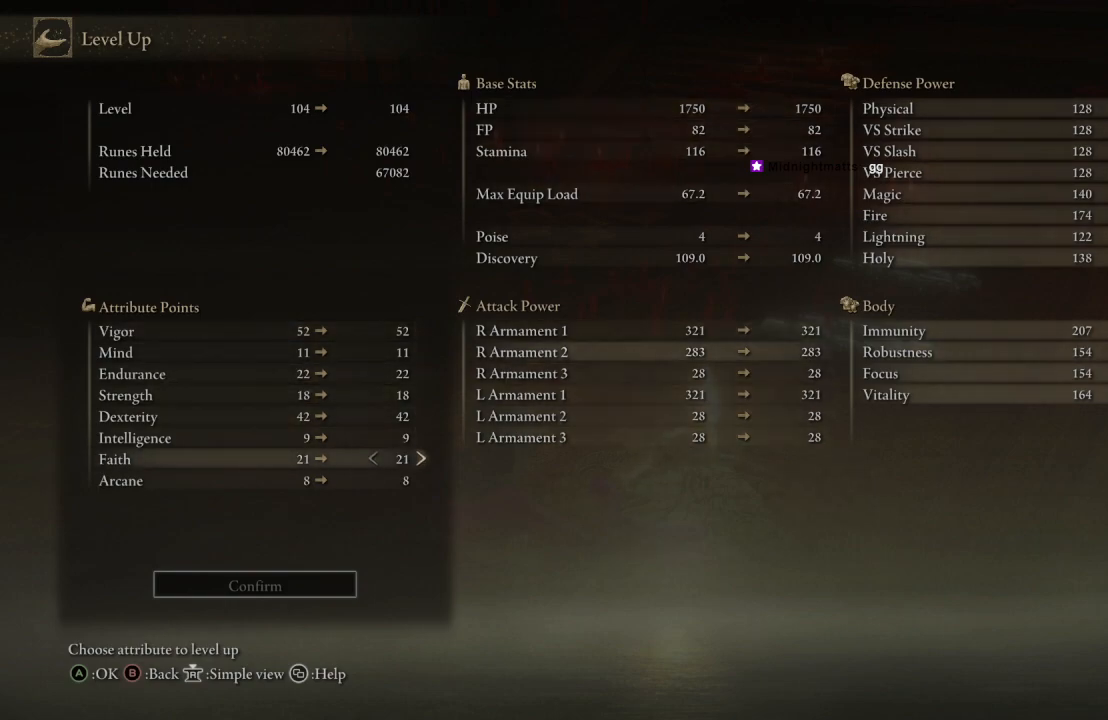
{"buttons": [], "left_stick": "center", "right_stick": "center", "events": [[133, "DPAD_UP", "down"], [283, "DPAD_UP", "up"], [383, "DPAD_UP", "down"], [500, "DPAD_UP", "up"]]}
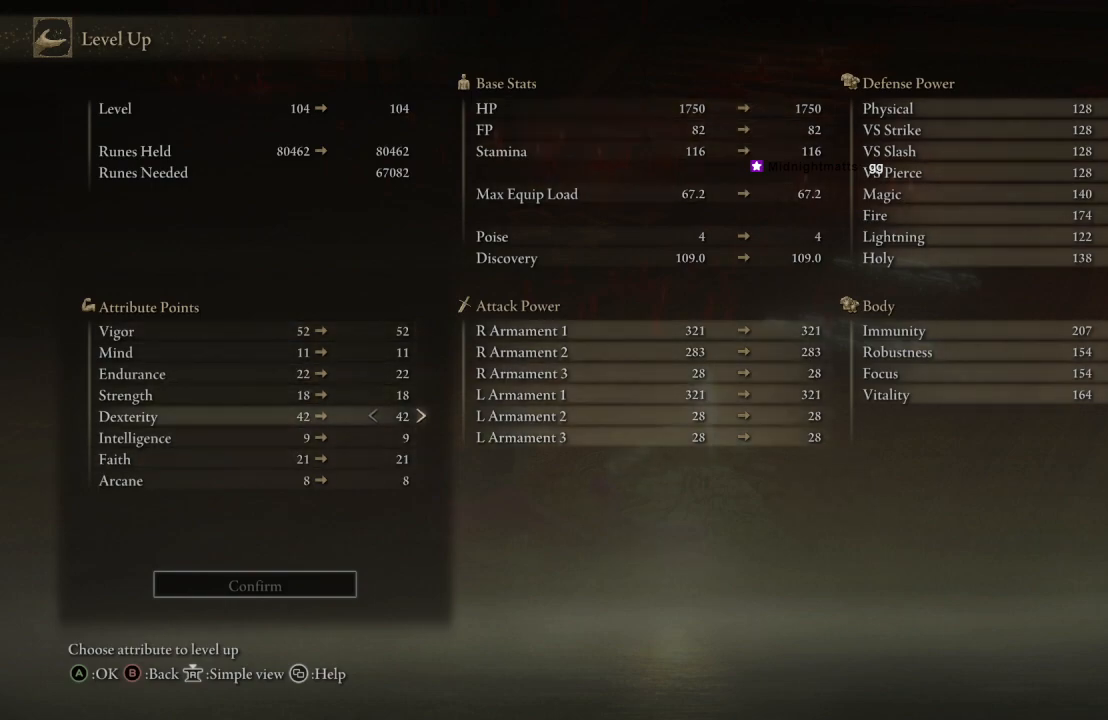
{"buttons": ["DPAD_RIGHT"], "left_stick": "center", "right_stick": "center", "events": [[83, "DPAD_UP", "down"], [183, "DPAD_UP", "up"], [450, "DPAD_RIGHT", "down"]]}
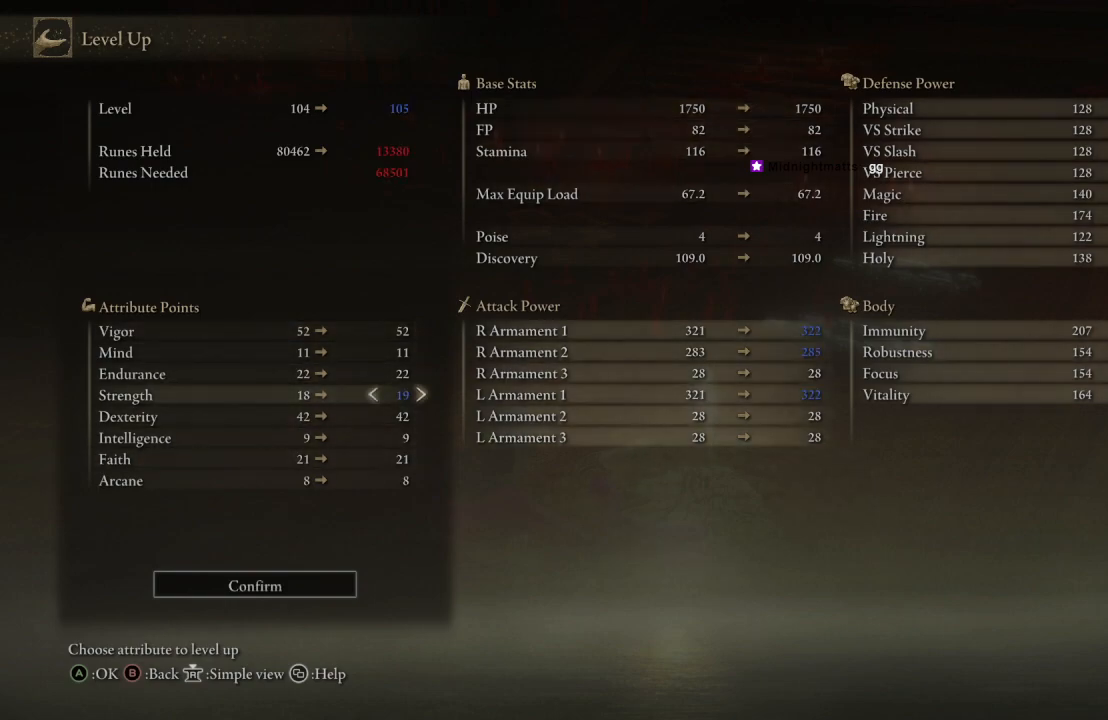
{"buttons": [], "left_stick": "center", "right_stick": "center", "events": [[183, "DPAD_RIGHT", "up"]]}
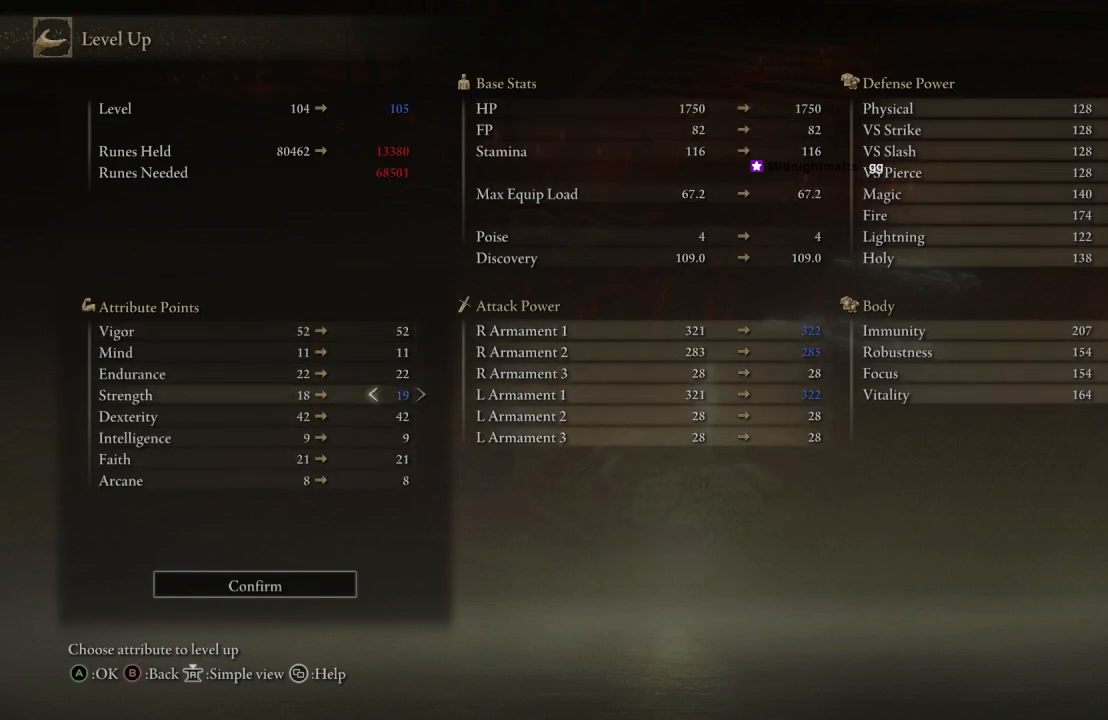
{"buttons": [], "left_stick": "center", "right_stick": "center", "events": []}
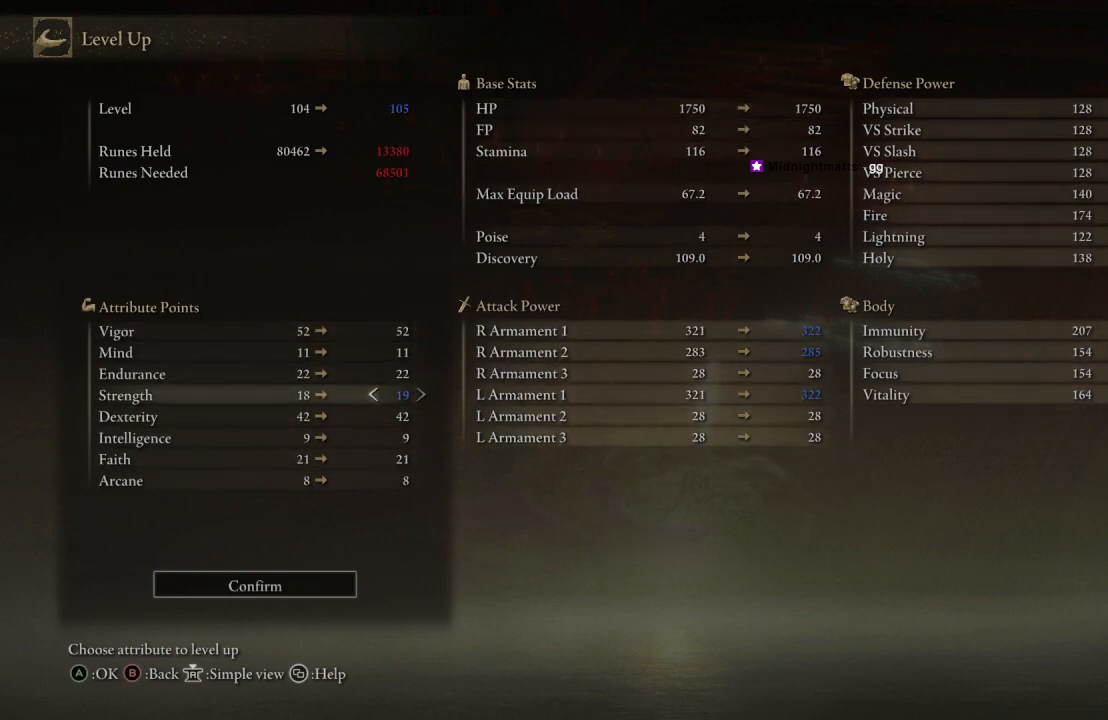
{"buttons": [], "left_stick": "center", "right_stick": "center", "events": [[150, "A", "down"], [300, "A", "up"]]}
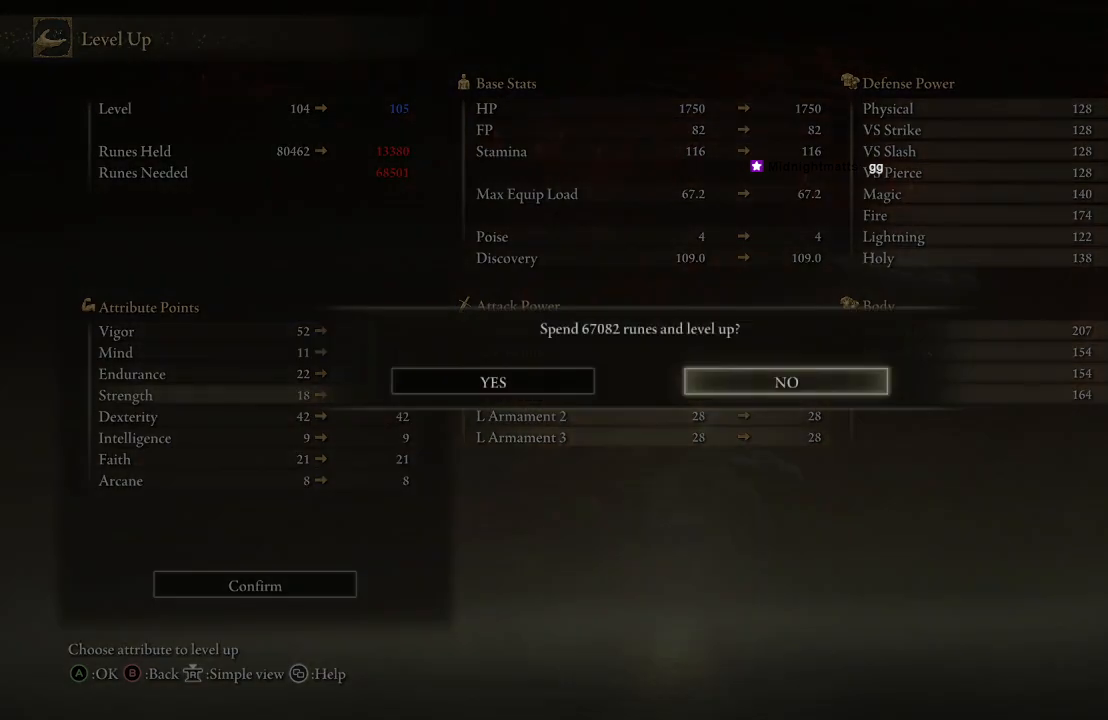
{"buttons": [], "left_stick": "center", "right_stick": "center", "events": [[83, "DPAD_LEFT", "down"], [217, "A", "down"], [217, "DPAD_LEFT", "up"], [350, "A", "up"]]}
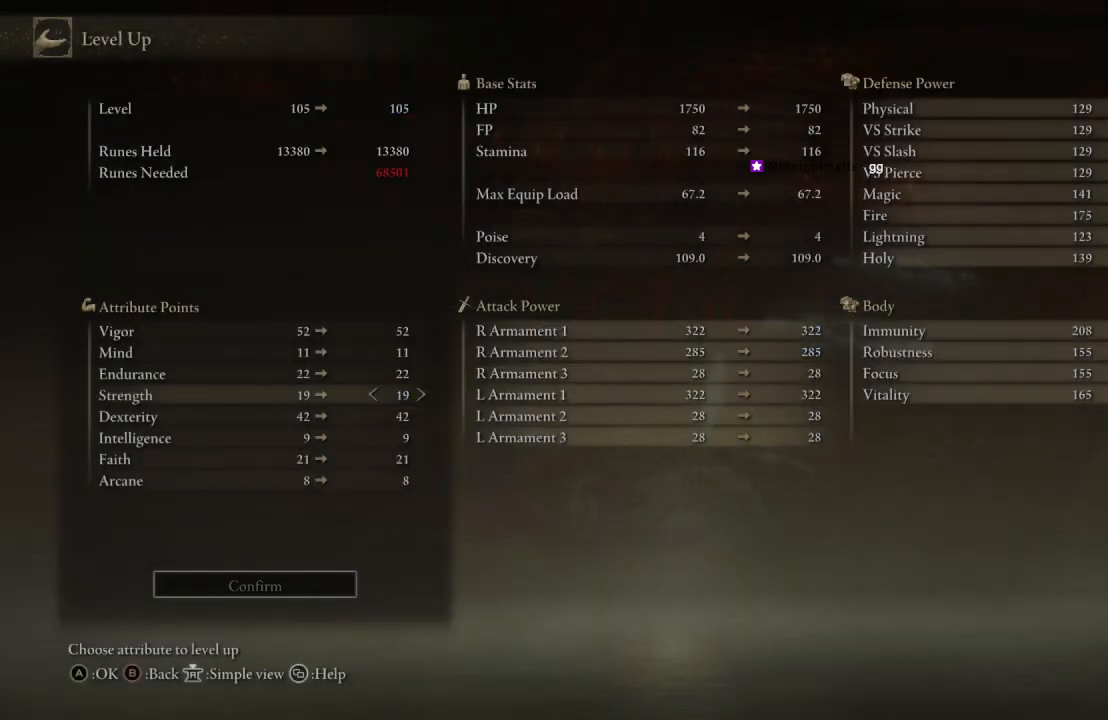
{"buttons": [], "left_stick": "center", "right_stick": "center", "events": []}
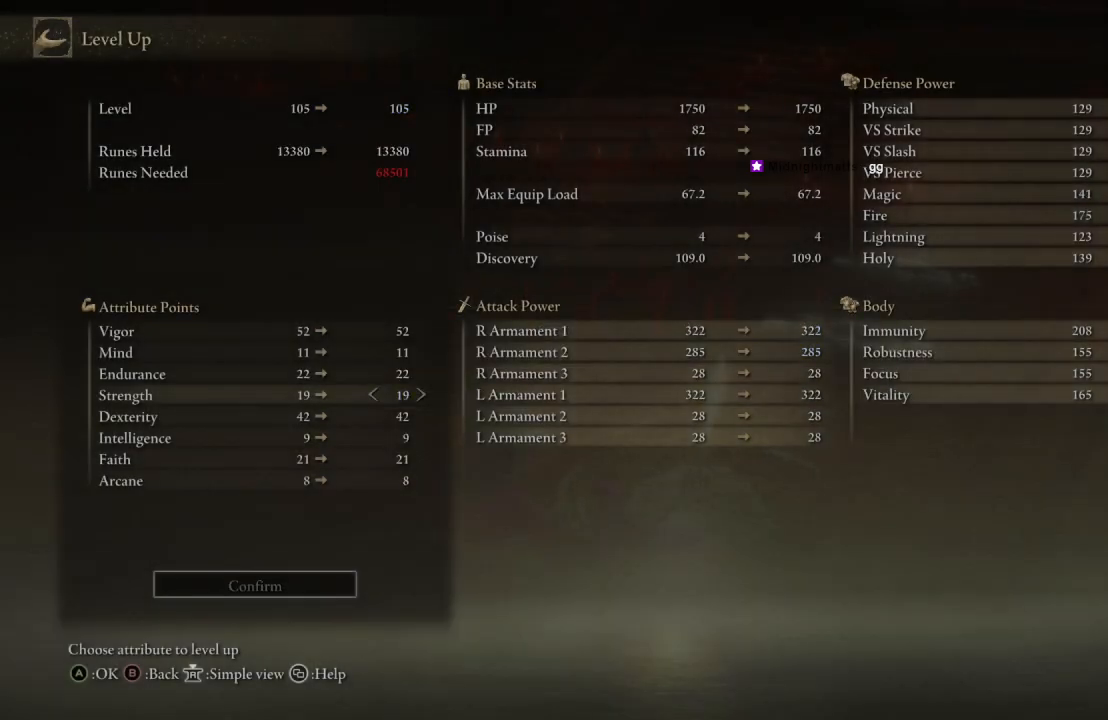
{"buttons": [], "left_stick": "center", "right_stick": "center", "events": []}
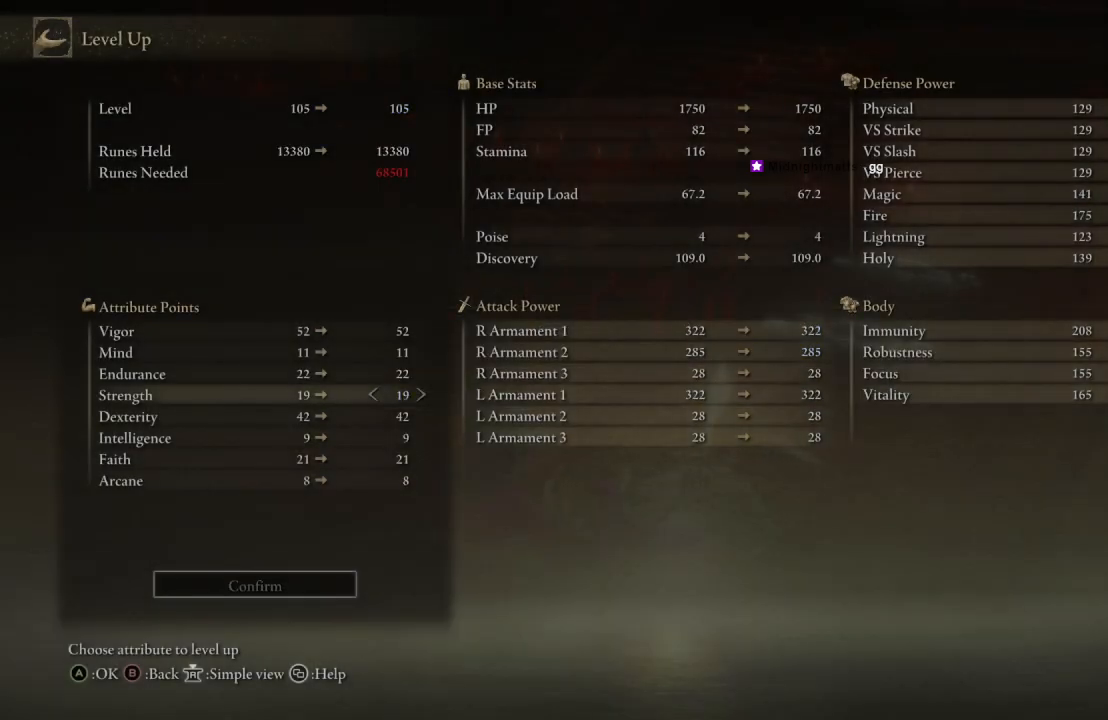
{"buttons": [], "left_stick": "center", "right_stick": "center", "events": []}
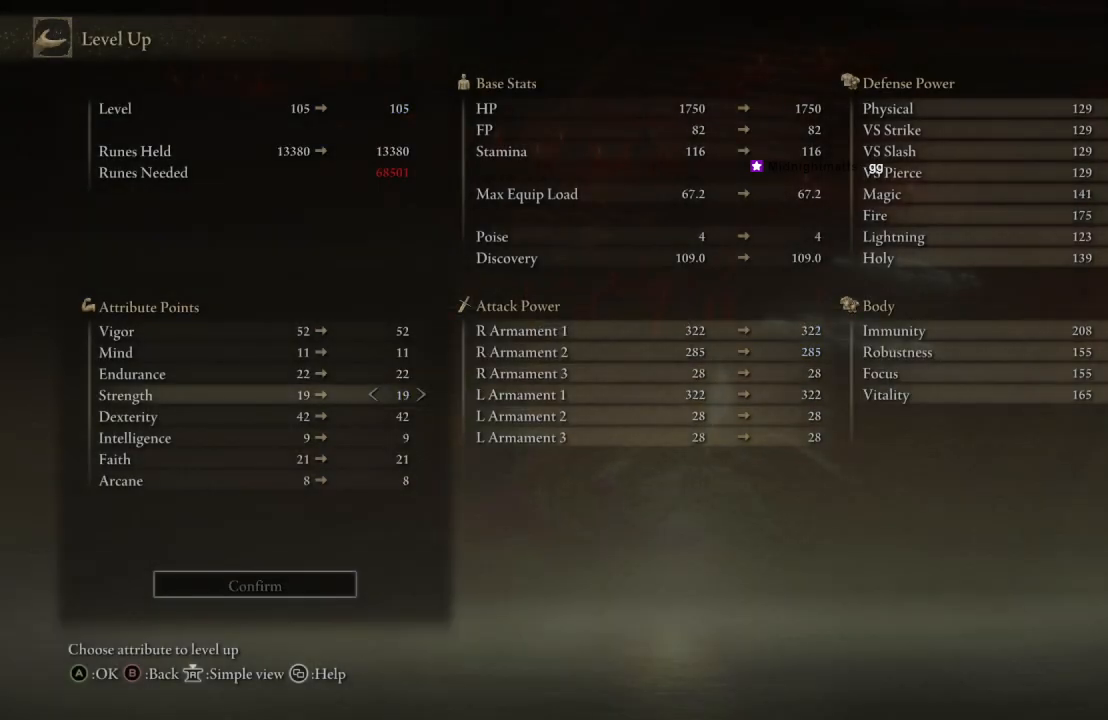
{"buttons": ["B"], "left_stick": "center", "right_stick": "center", "events": [[467, "B", "down"]]}
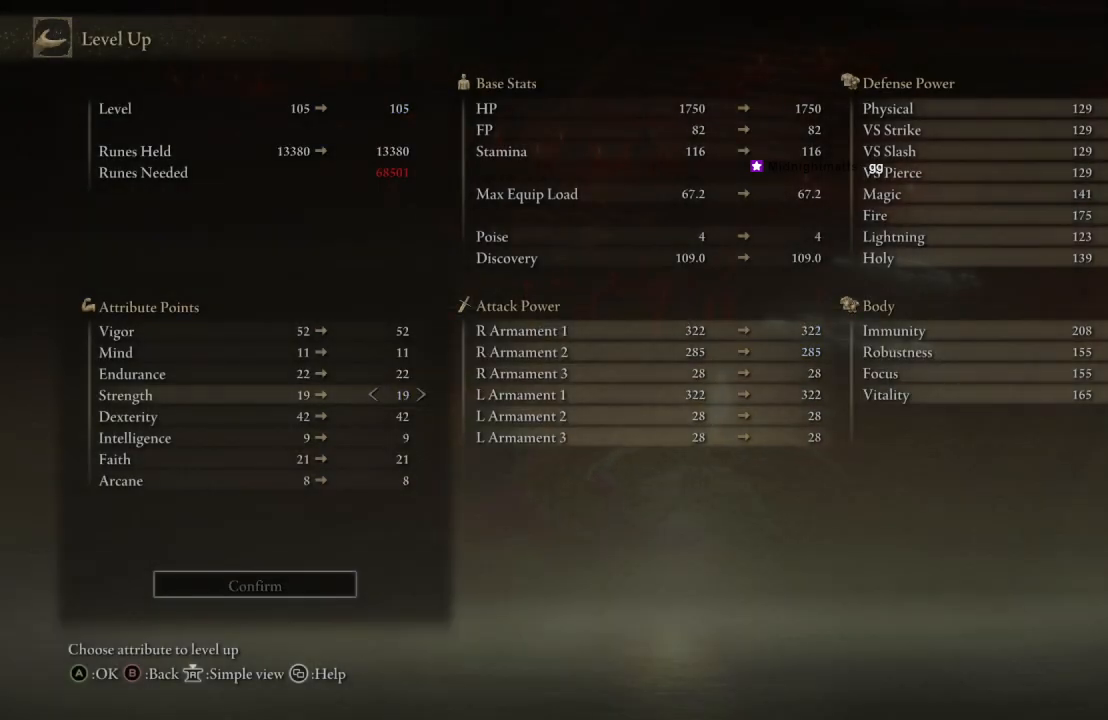
{"buttons": [], "left_stick": "center", "right_stick": "center", "events": [[100, "B", "up"]]}
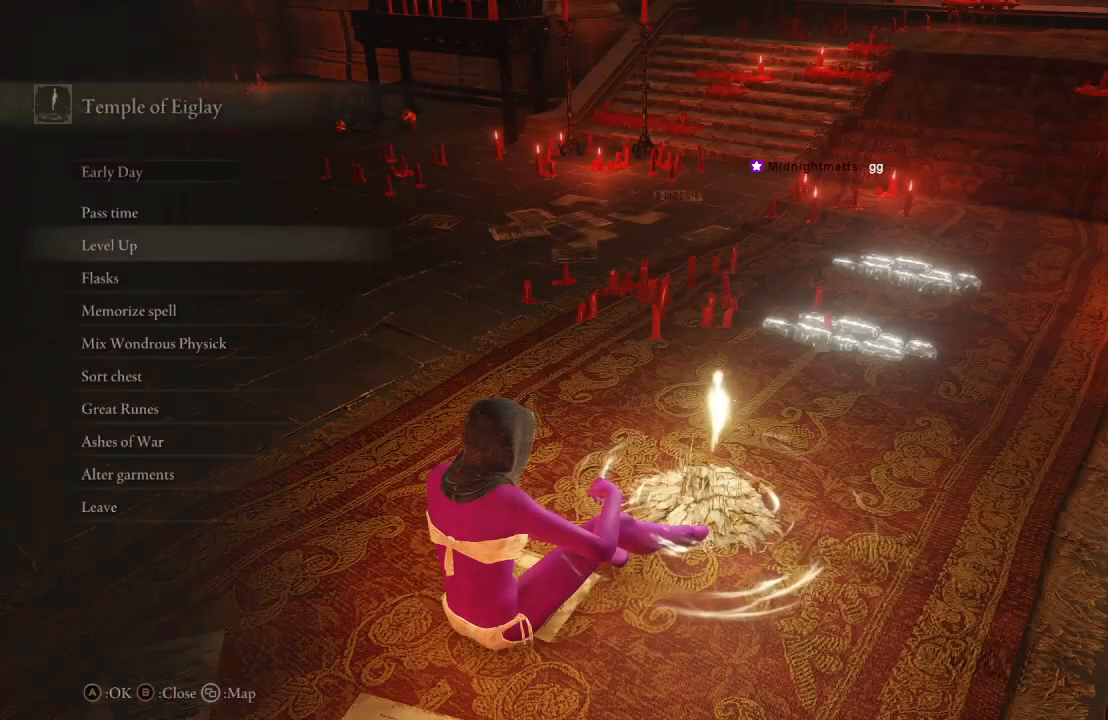
{"buttons": [], "left_stick": "center", "right_stick": "center", "events": [[133, "B", "down"], [267, "B", "up"]]}
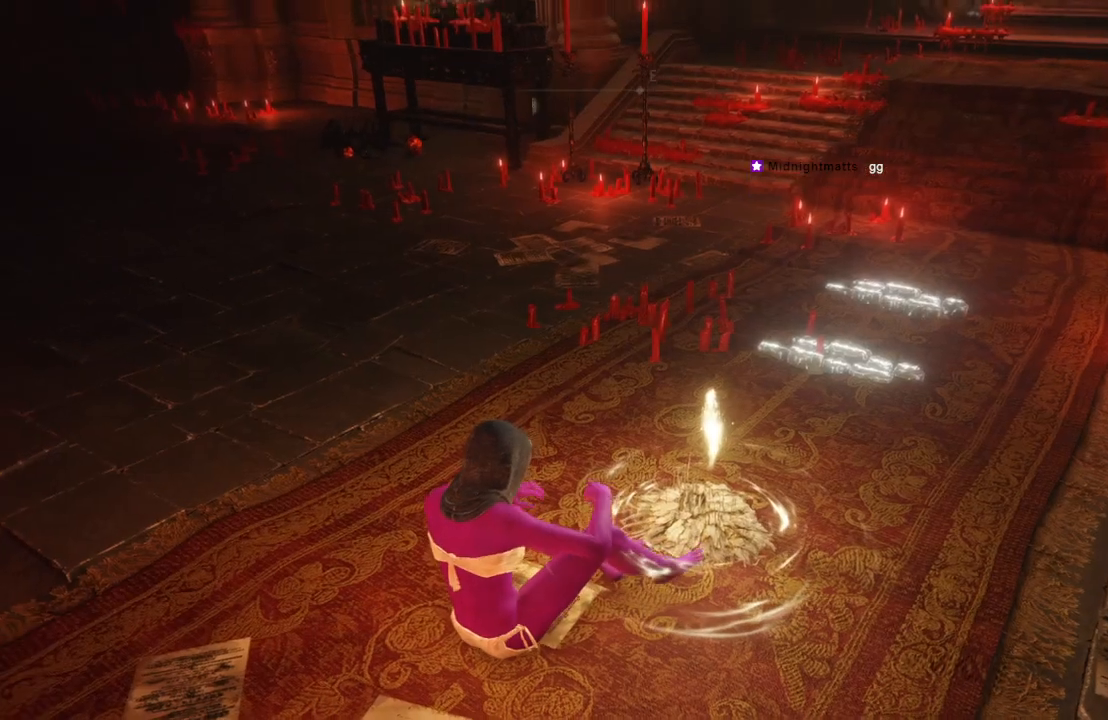
{"buttons": [], "left_stick": "center", "right_stick": "center", "events": [[33, "right_stick", "up-left"], [317, "right_stick", "center"]]}
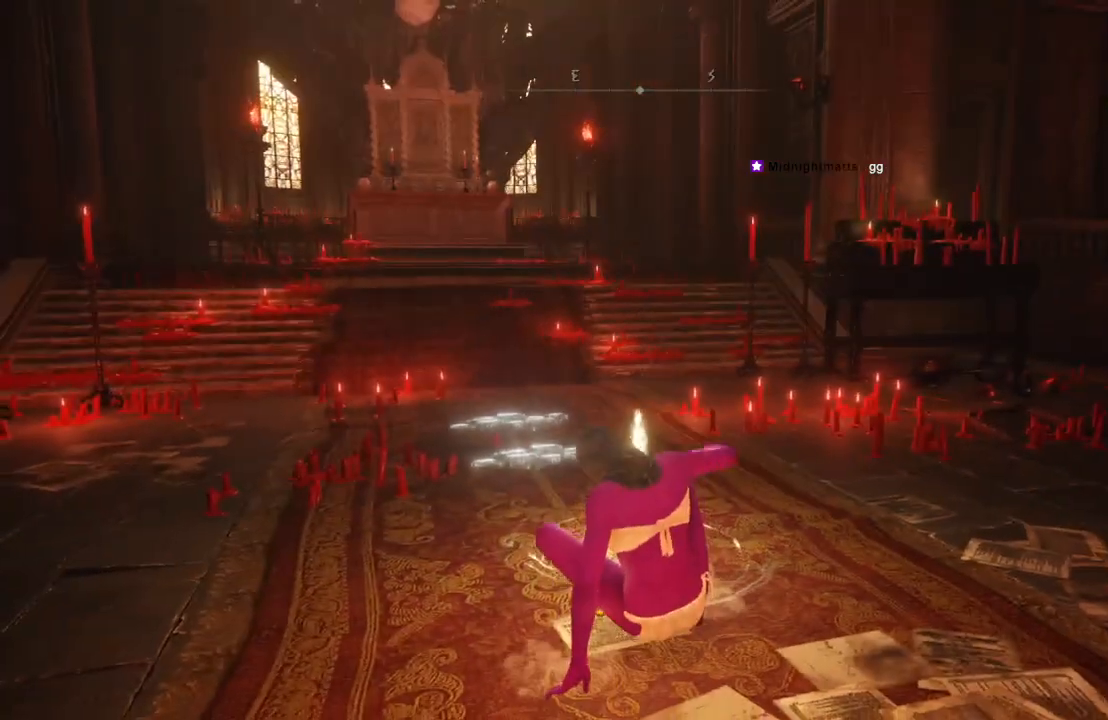
{"buttons": [], "left_stick": "center", "right_stick": "center", "events": [[50, "right_stick", "left"], [67, "left_stick", "up-right"], [250, "right_stick", "center"], [467, "left_stick", "center"]]}
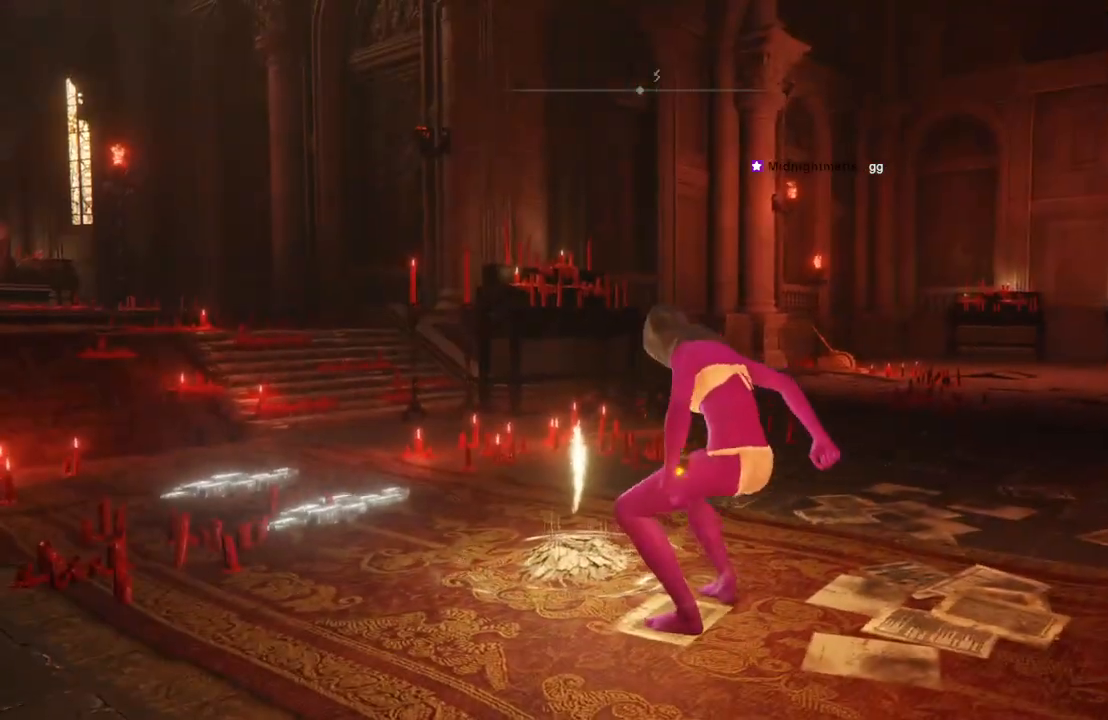
{"buttons": [], "left_stick": "up-right", "right_stick": "center", "events": [[283, "left_stick", "up-right"], [317, "right_stick", "up"], [483, "right_stick", "center"]]}
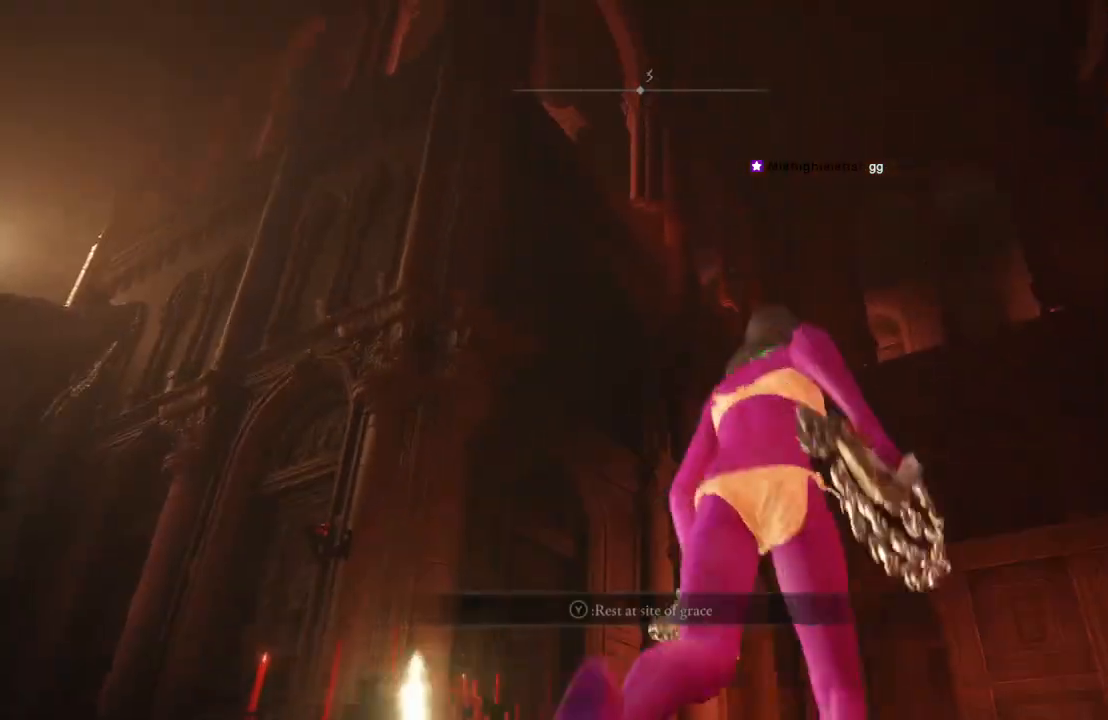
{"buttons": [], "left_stick": "center", "right_stick": "center", "events": [[117, "left_stick", "center"]]}
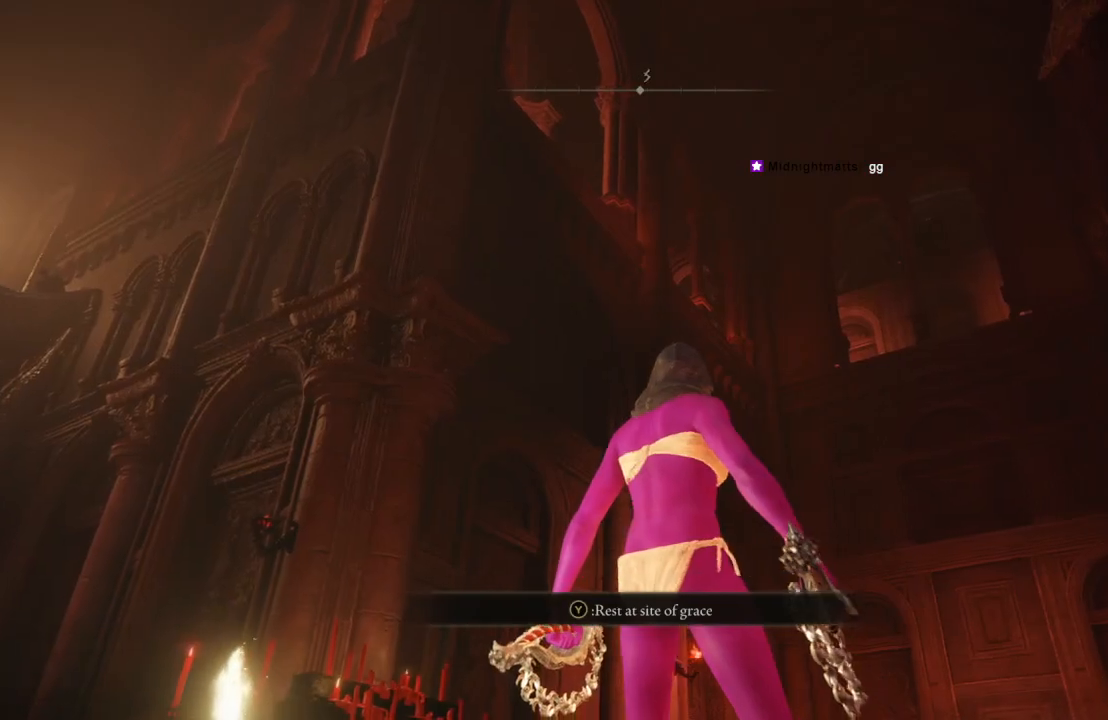
{"buttons": [], "left_stick": "up", "right_stick": "center", "events": [[167, "right_stick", "down"], [217, "left_stick", "up"], [317, "right_stick", "center"]]}
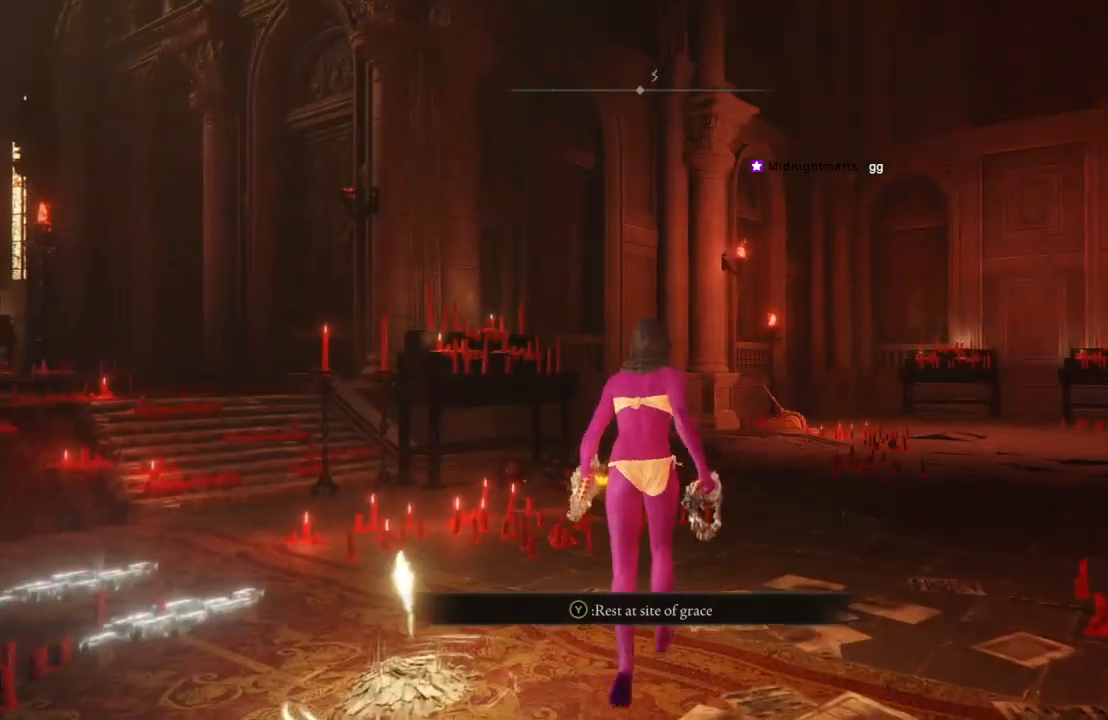
{"buttons": ["B"], "left_stick": "up", "right_stick": "down", "events": [[150, "B", "down"], [417, "right_stick", "down"]]}
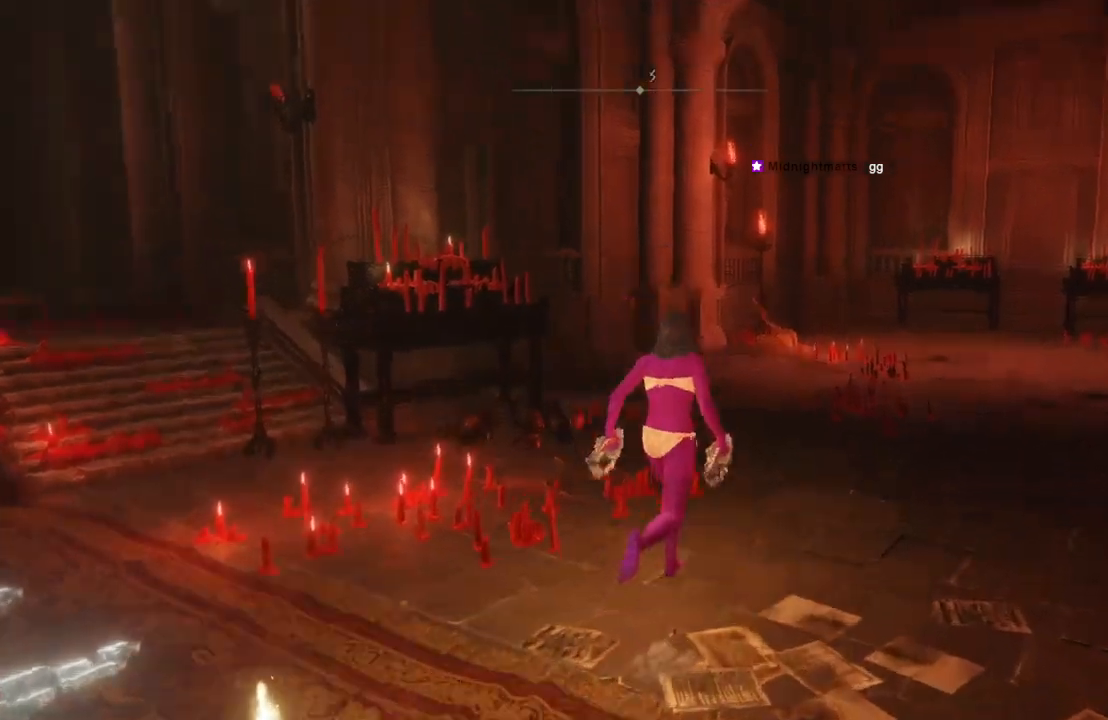
{"buttons": ["B"], "left_stick": "up", "right_stick": "center", "events": [[67, "right_stick", "center"]]}
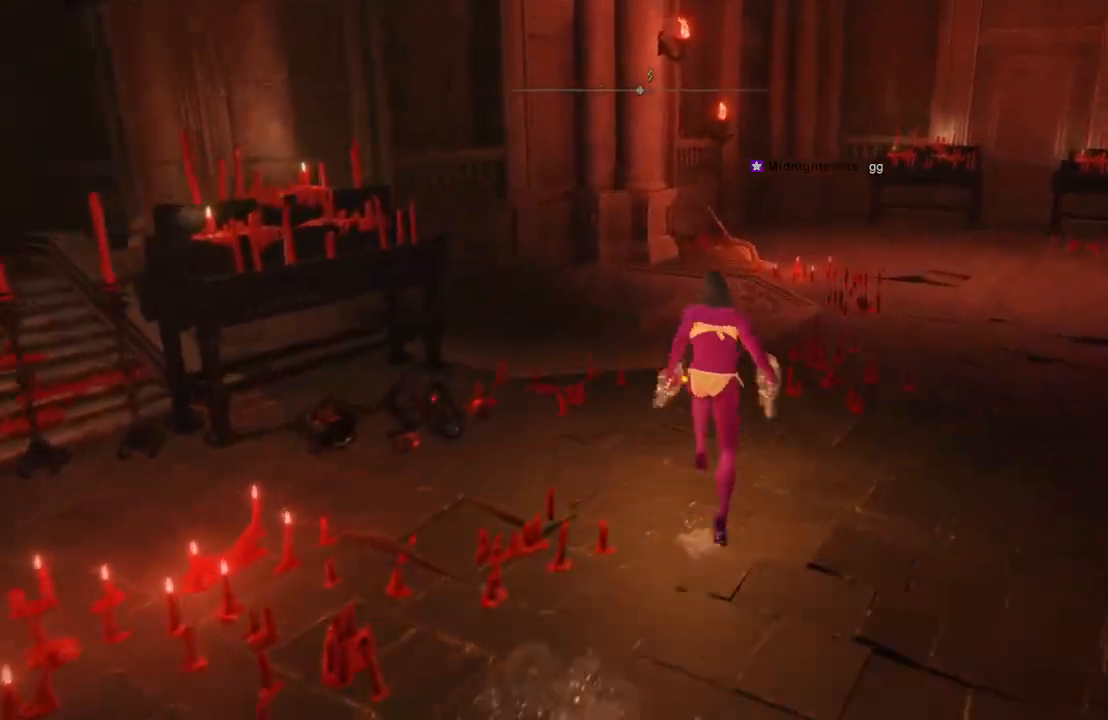
{"buttons": ["B"], "left_stick": "up", "right_stick": "right", "events": [[67, "right_stick", "right"], [183, "right_stick", "center"], [467, "right_stick", "right"]]}
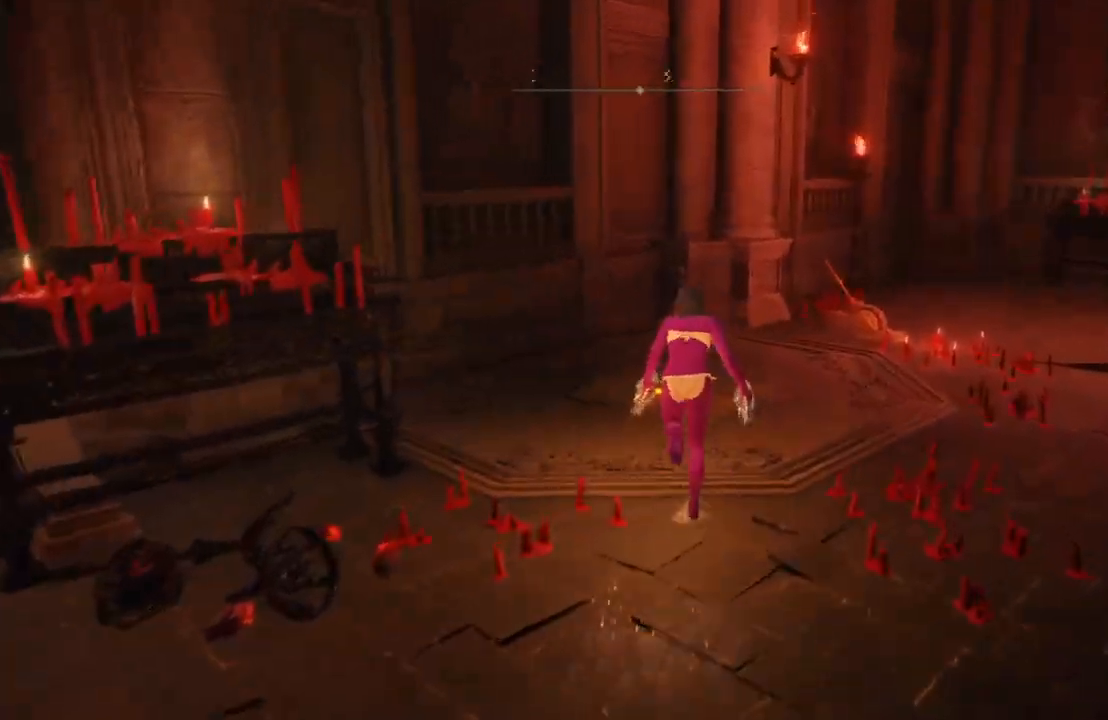
{"buttons": [], "left_stick": "center", "right_stick": "right", "events": [[83, "right_stick", "center"], [350, "B", "up"], [433, "left_stick", "center"], [483, "right_stick", "right"]]}
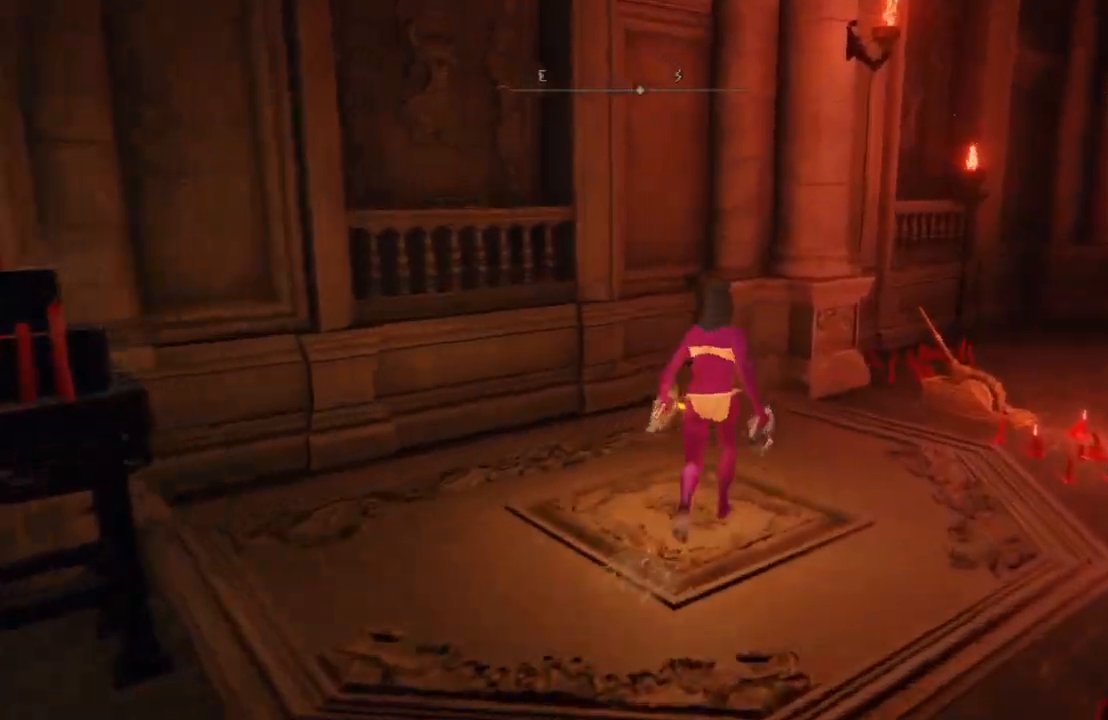
{"buttons": [], "left_stick": "center", "right_stick": "center", "events": [[200, "left_stick", "left"], [333, "left_stick", "up-left"], [400, "right_stick", "center"], [467, "left_stick", "center"]]}
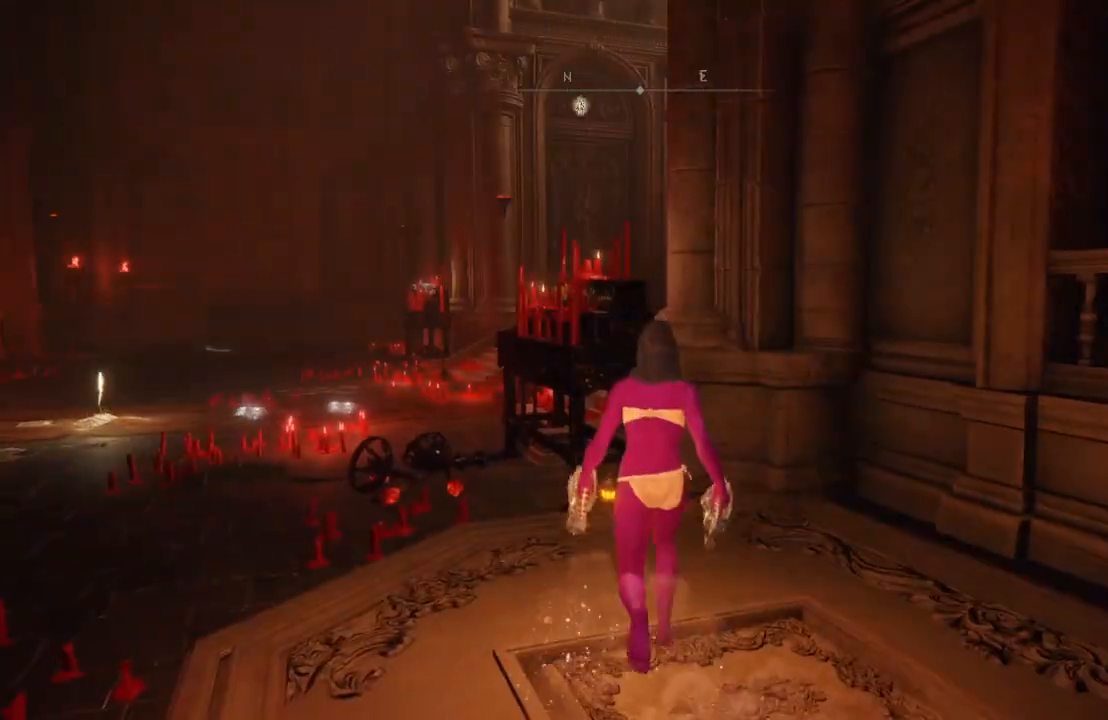
{"buttons": [], "left_stick": "left", "right_stick": "right", "events": [[367, "left_stick", "left"], [367, "right_stick", "right"]]}